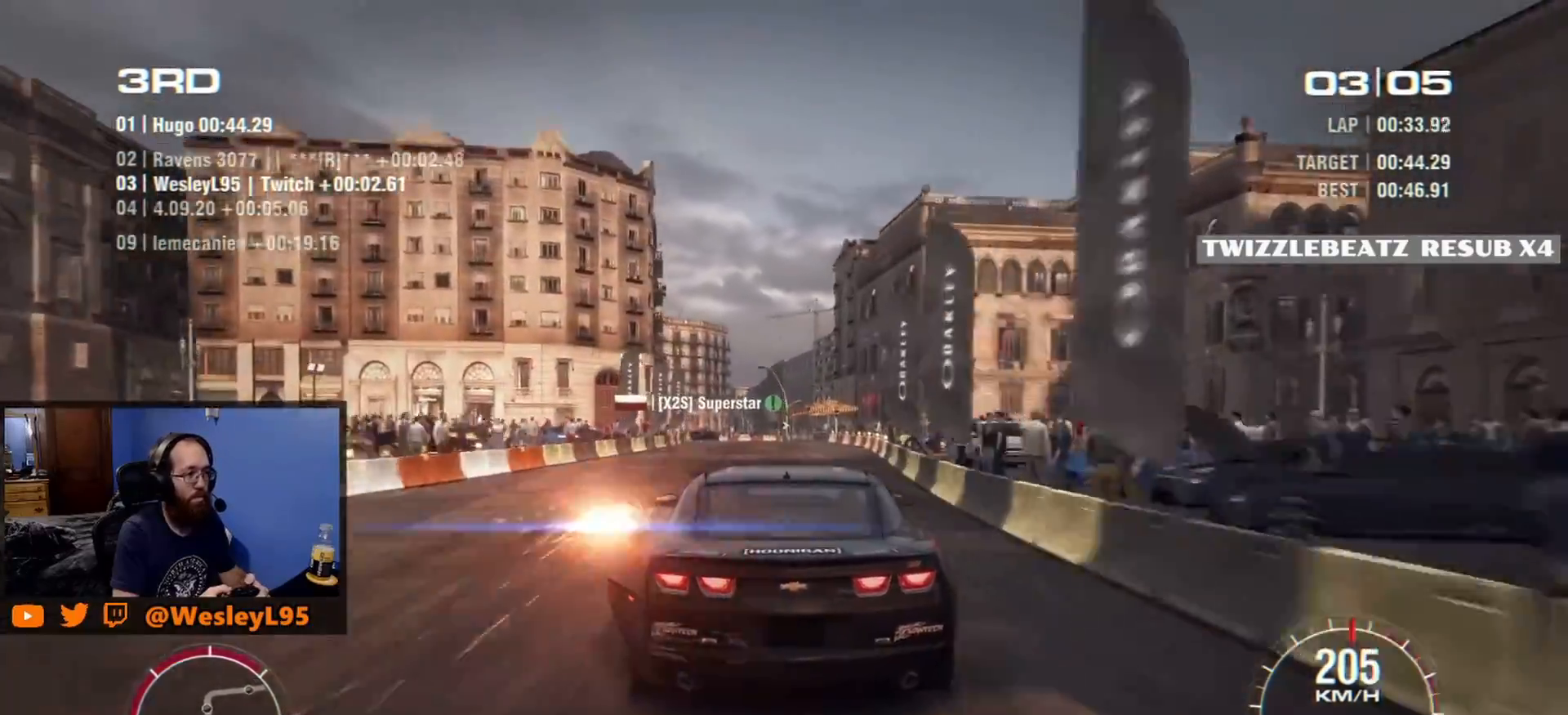
Gameplay with a controller (Xbox layout); each line is a JSON object with the inputs held at the frame after it. "events" lists button and stick changes between this image and that frame as [ms after this image, input, new state], when the widget could be followed in between. Not read: L3 R3 right_stick.
{"buttons": [], "left_stick": "center", "events": [[17, "left_stick", "center"], [133, "left_stick", "down-left"], [200, "left_stick", "left"], [417, "left_stick", "center"]]}
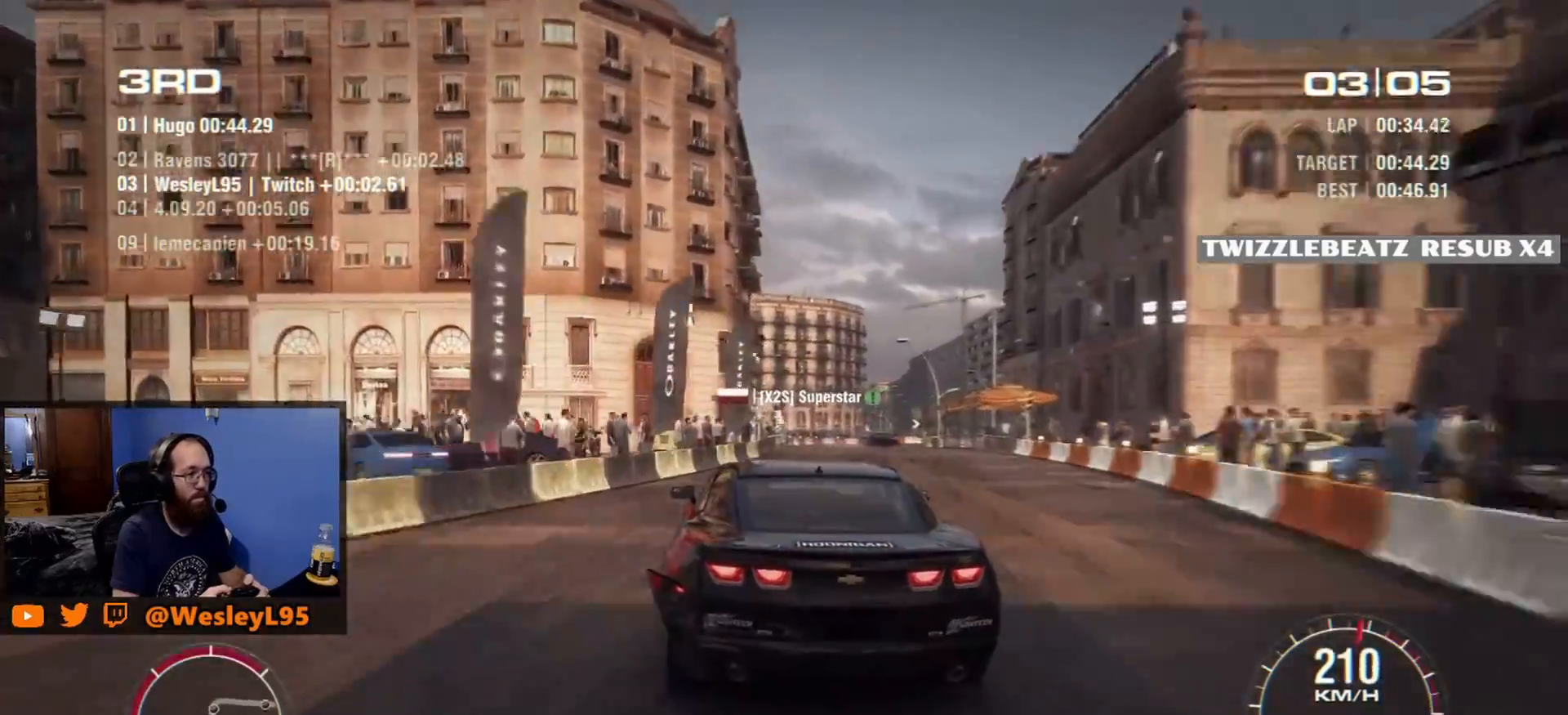
{"buttons": ["R2"], "left_stick": "right", "events": [[50, "left_stick", "right"], [367, "R2", "down"]]}
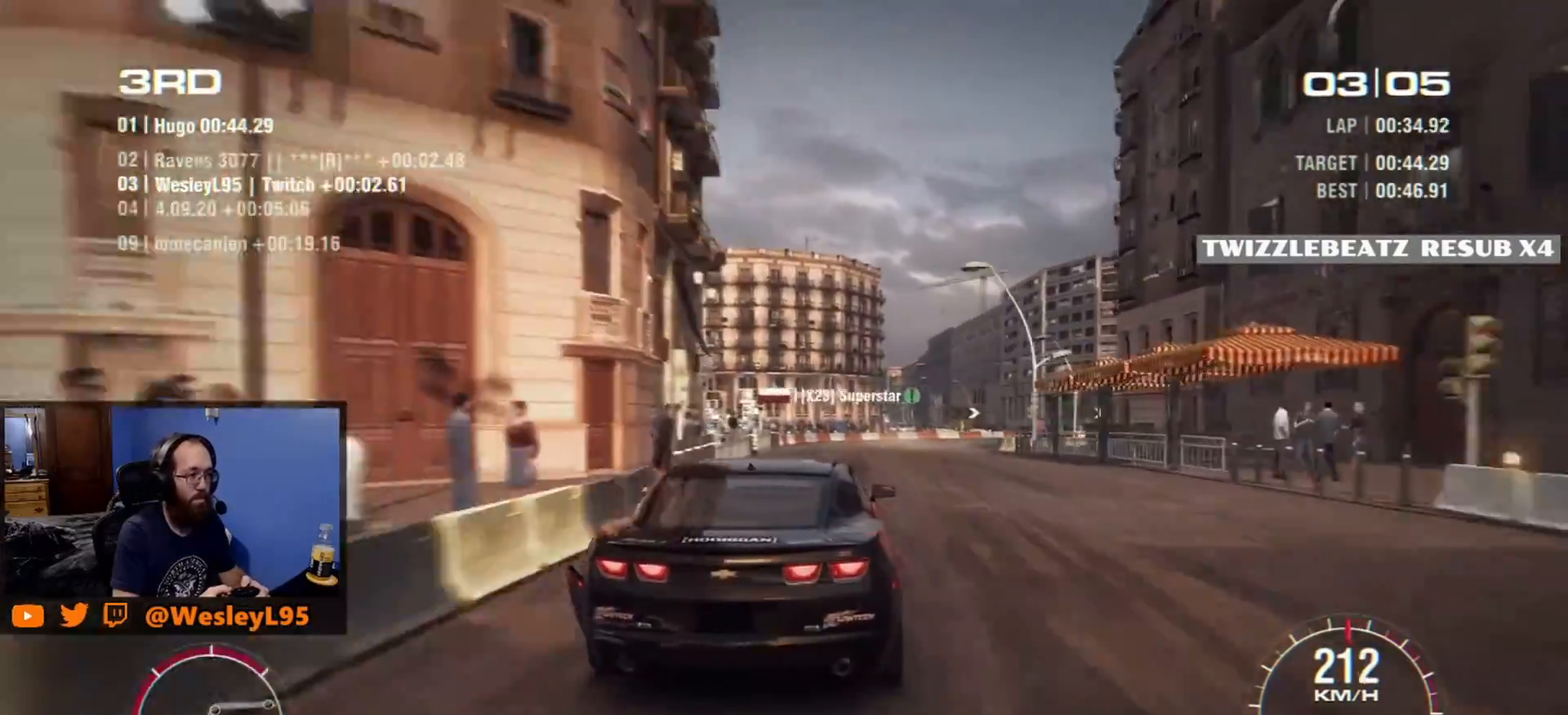
{"buttons": ["R2"], "left_stick": "right", "events": []}
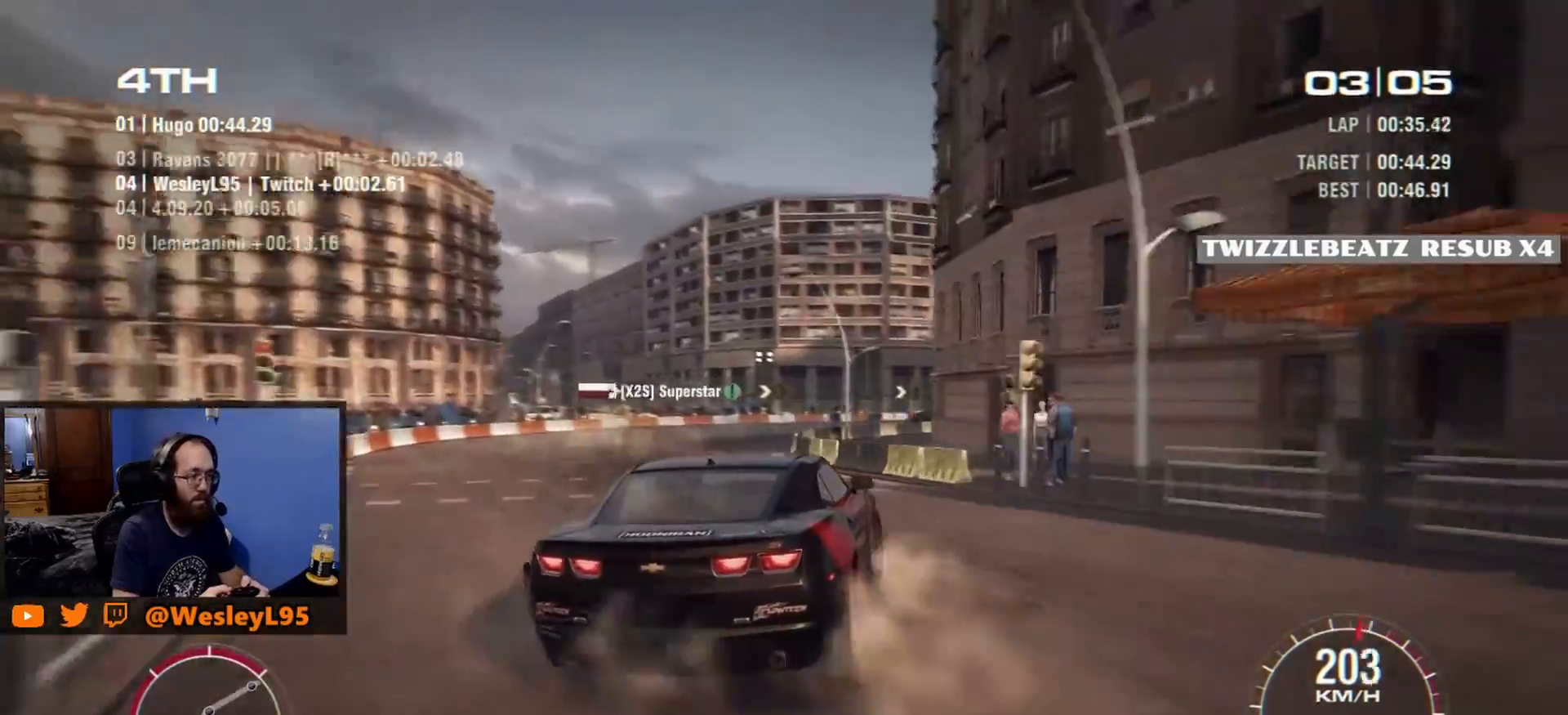
{"buttons": [], "left_stick": "left", "events": [[33, "R2", "up"], [233, "left_stick", "center"], [333, "left_stick", "left"]]}
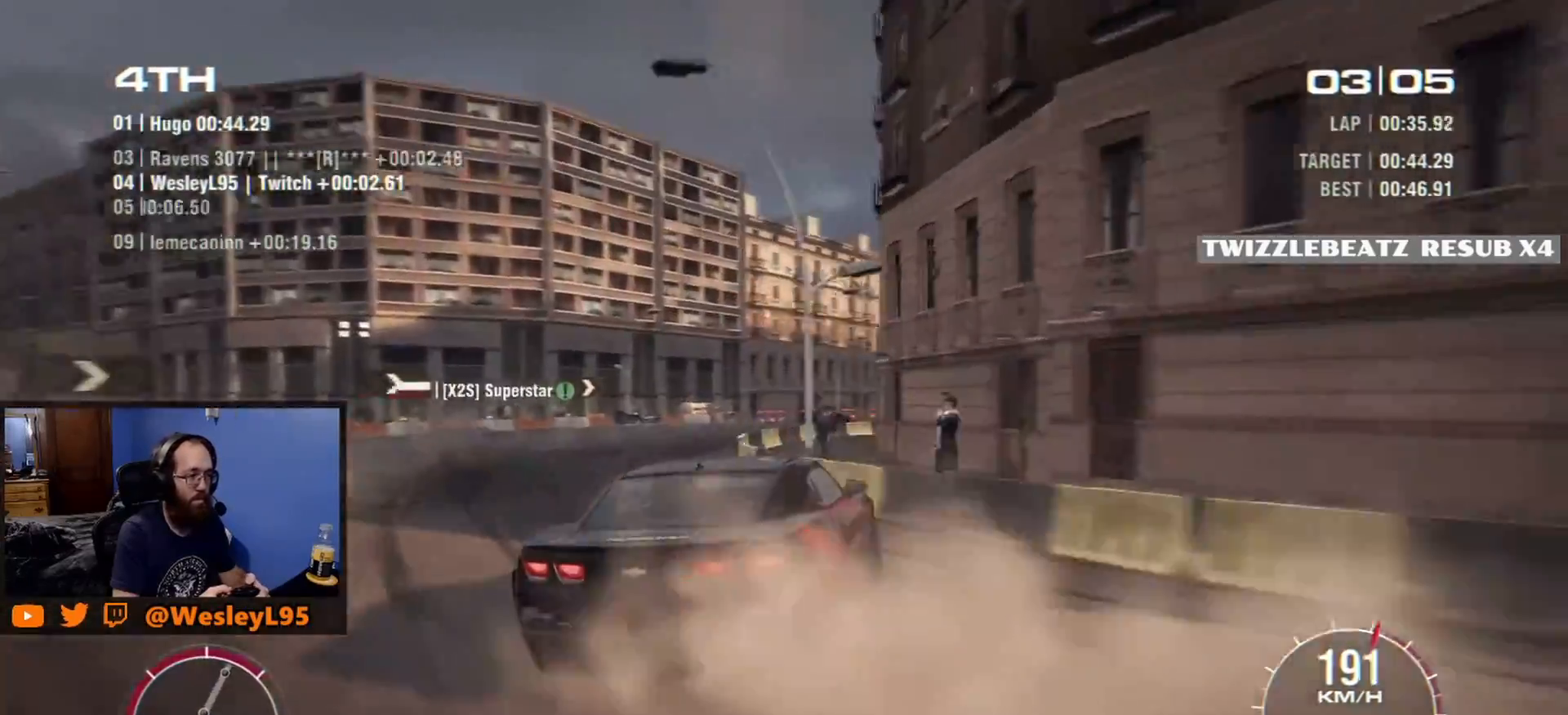
{"buttons": [], "left_stick": "left", "events": []}
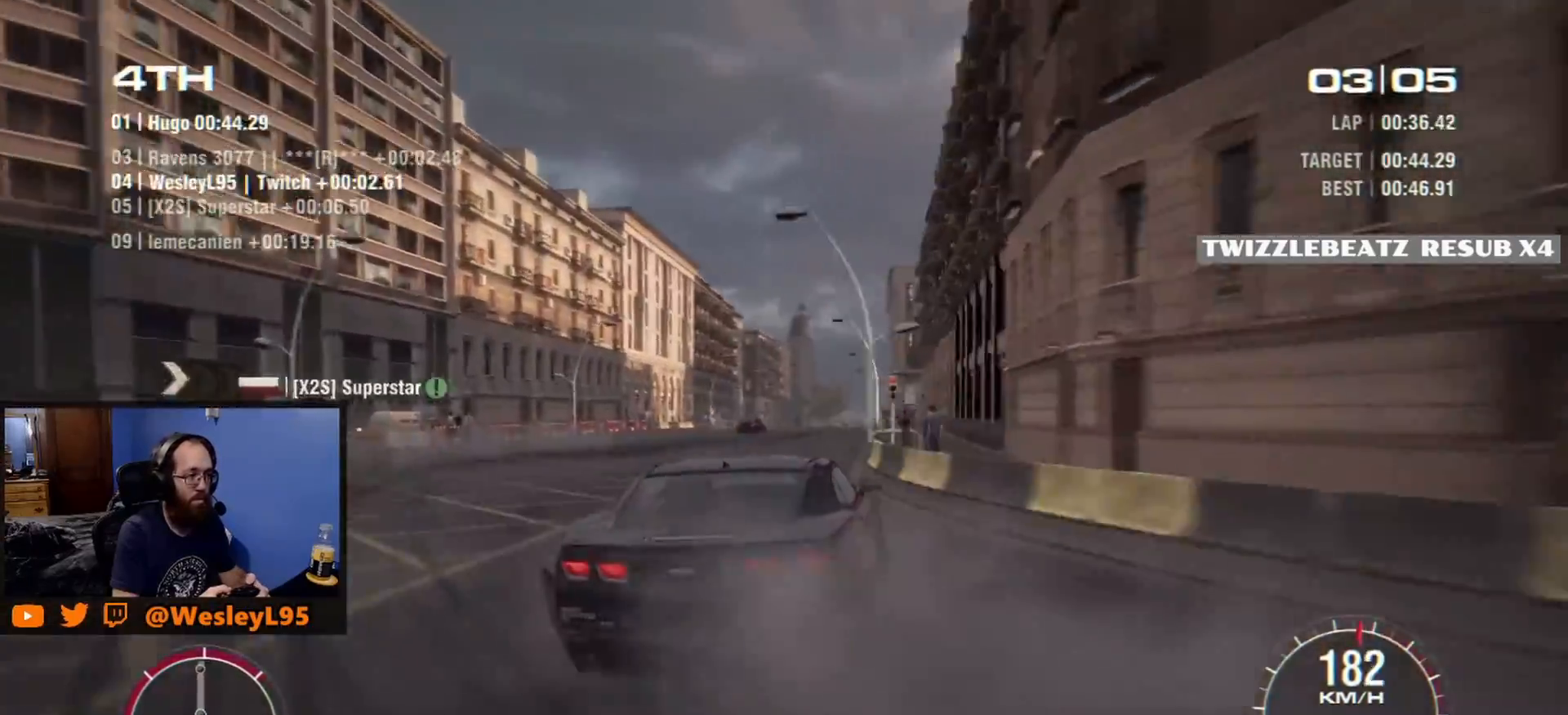
{"buttons": [], "left_stick": "down-left", "events": [[333, "left_stick", "down-left"]]}
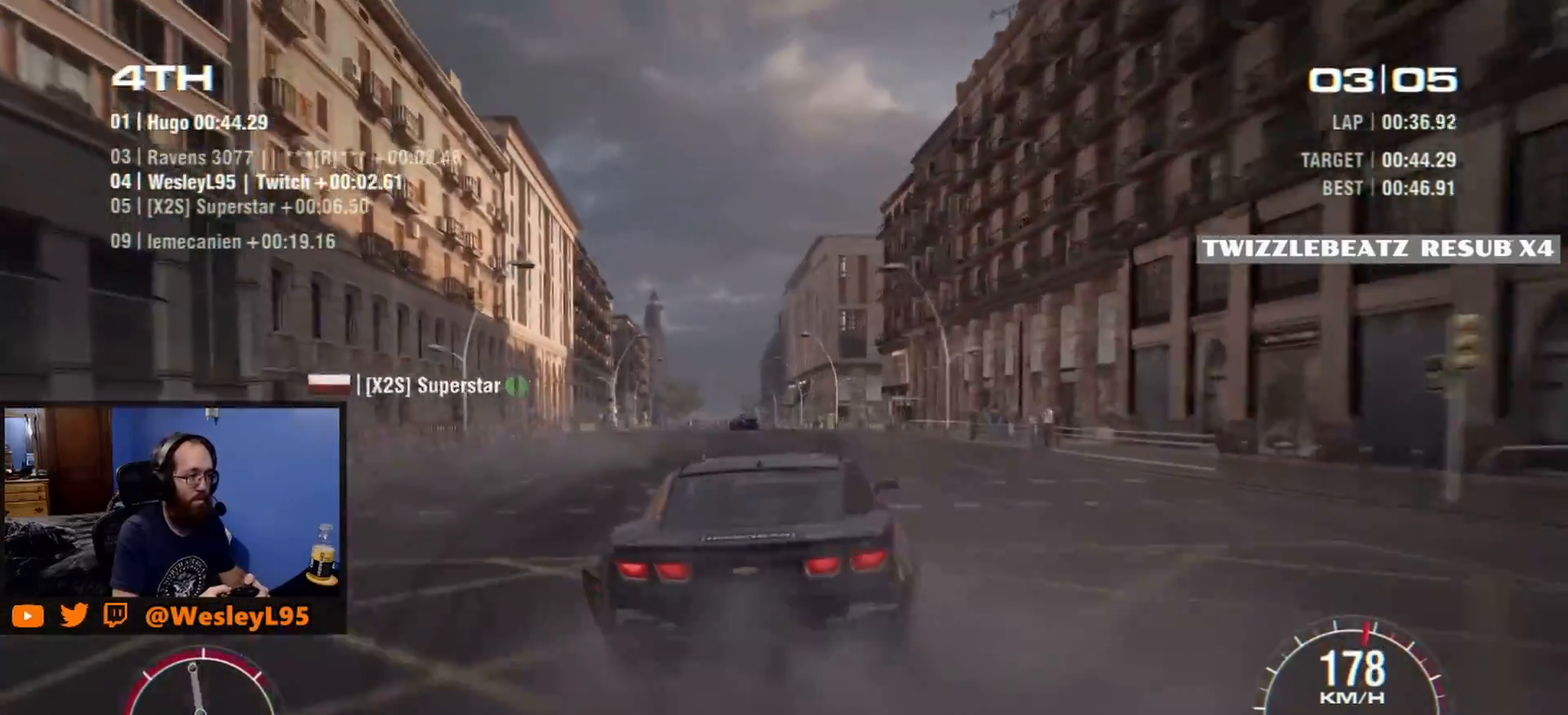
{"buttons": [], "left_stick": "center", "events": [[33, "left_stick", "center"], [150, "left_stick", "left"], [200, "left_stick", "down-left"], [300, "left_stick", "center"]]}
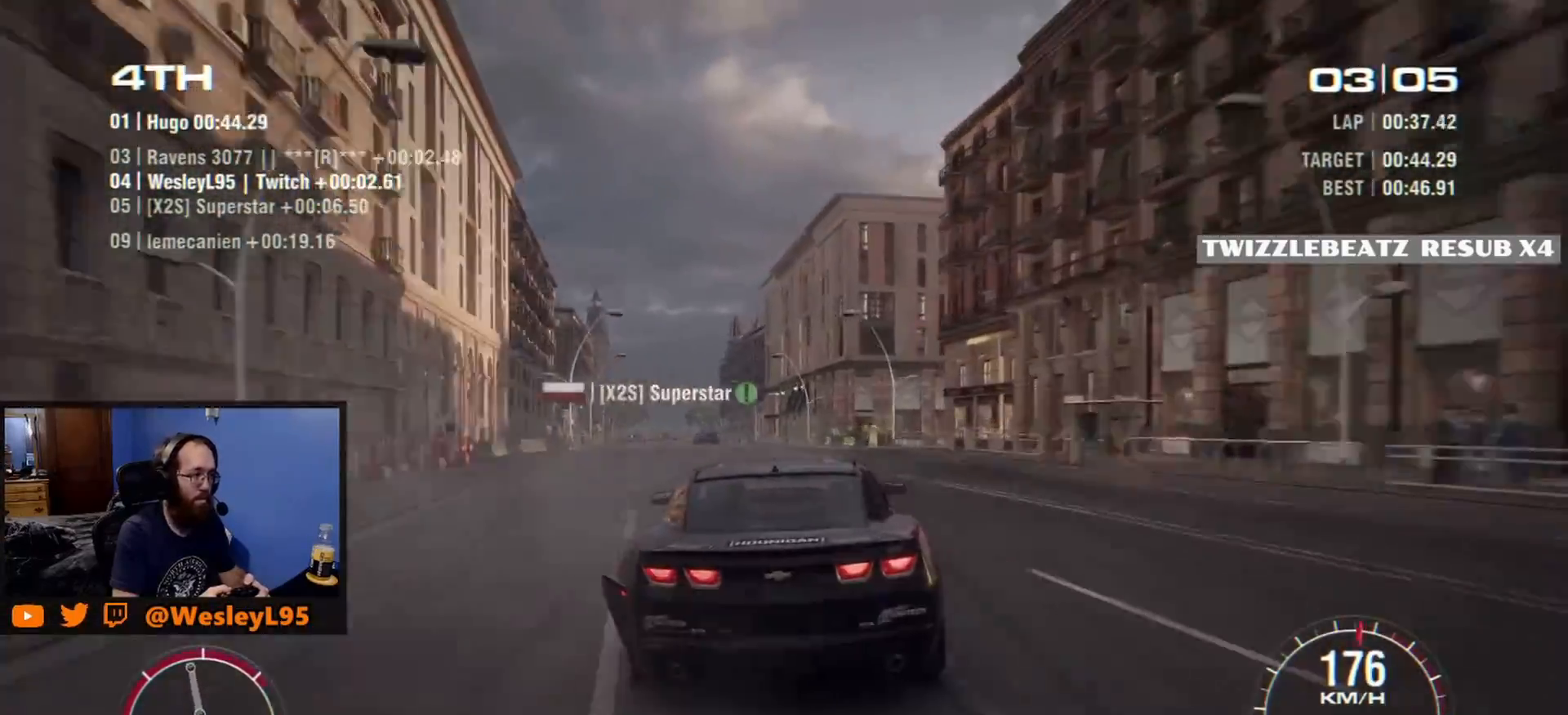
{"buttons": [], "left_stick": "center", "events": [[183, "left_stick", "left"], [300, "left_stick", "center"]]}
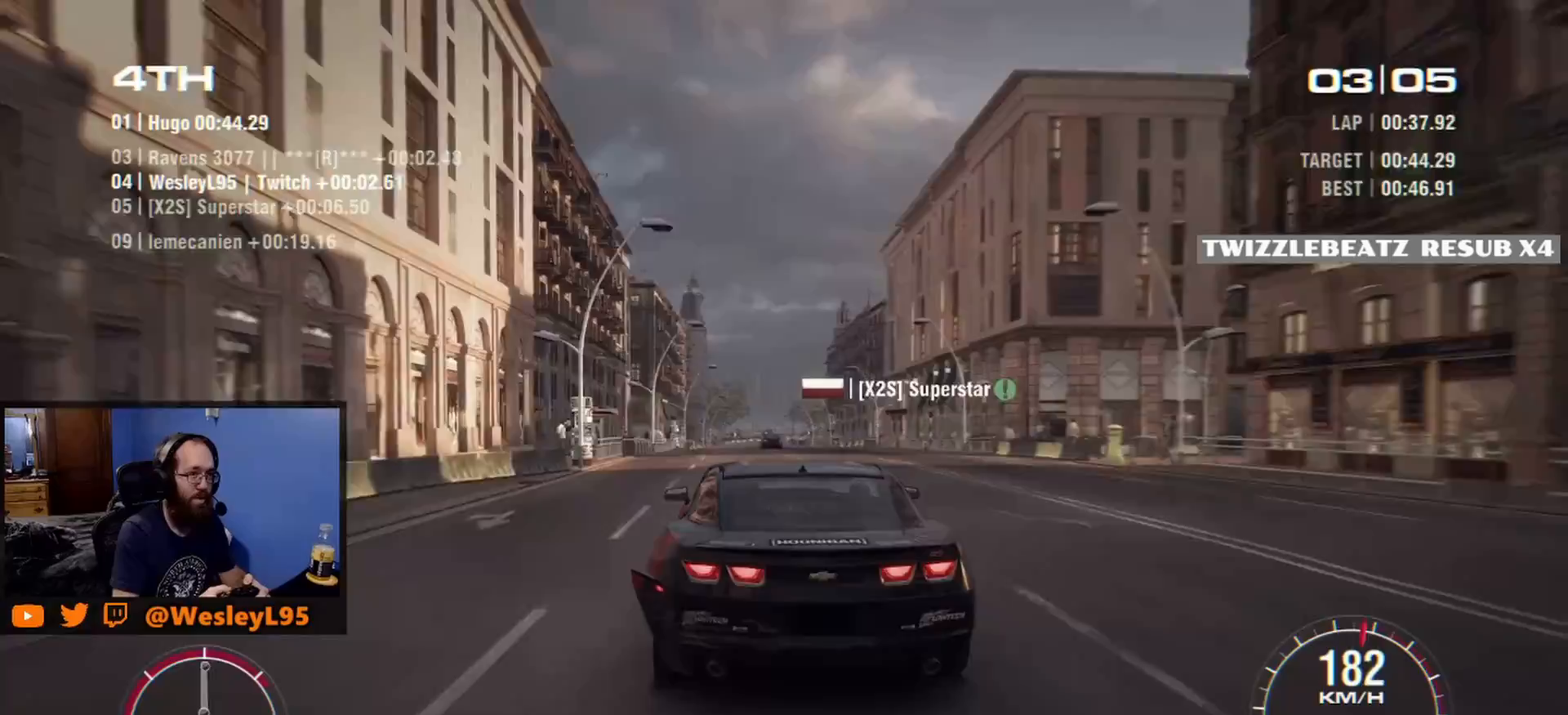
{"buttons": [], "left_stick": "center", "events": [[217, "left_stick", "left"], [350, "left_stick", "center"]]}
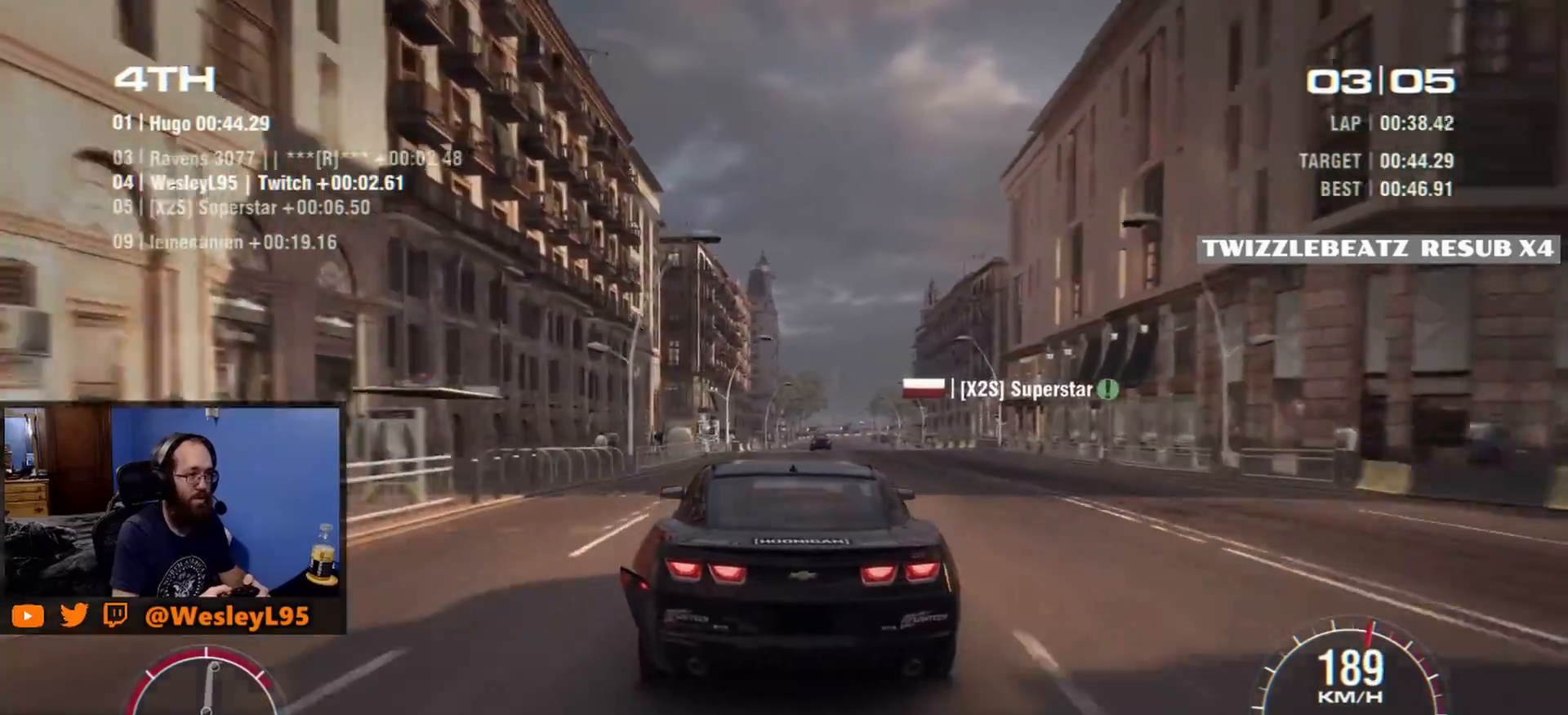
{"buttons": [], "left_stick": "center", "events": [[50, "left_stick", "right"], [183, "left_stick", "center"]]}
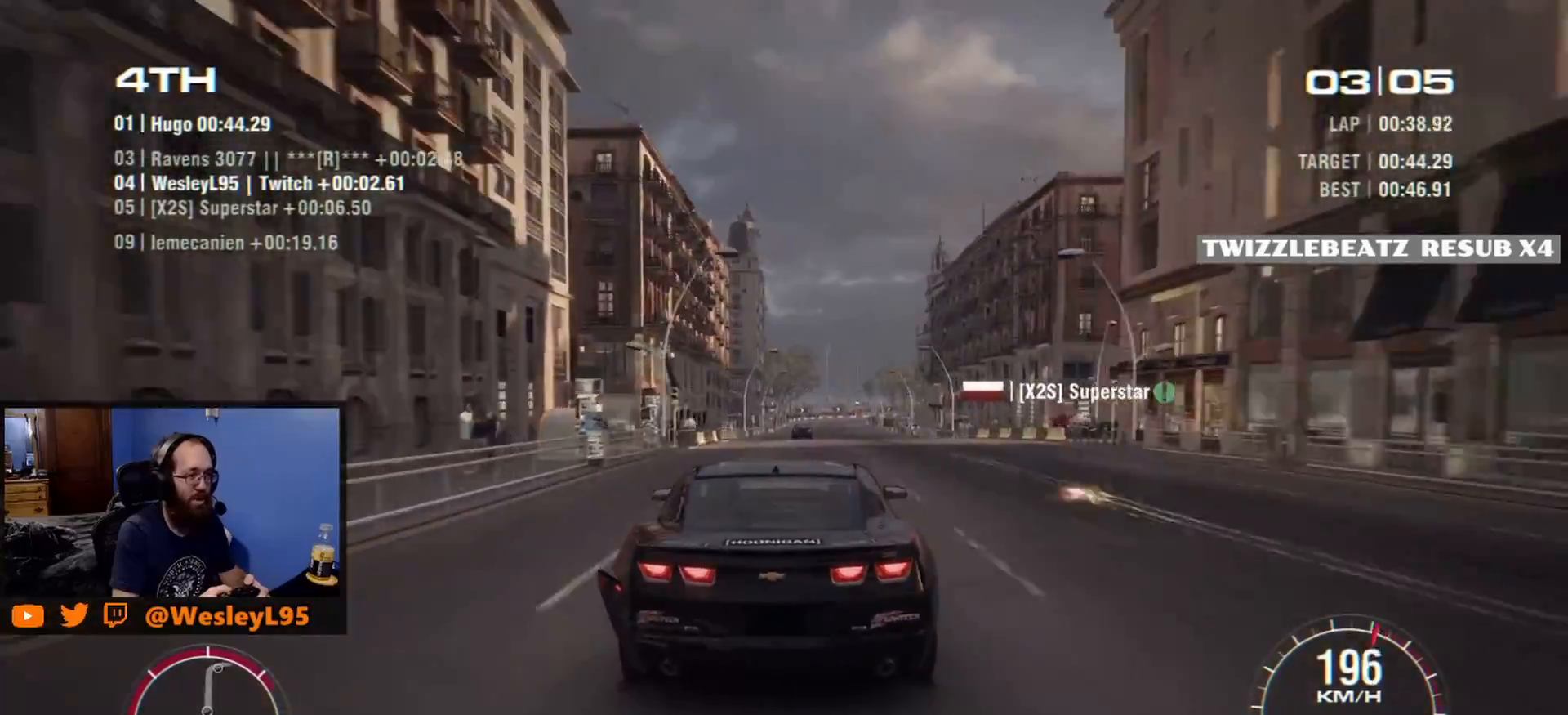
{"buttons": [], "left_stick": "center", "events": []}
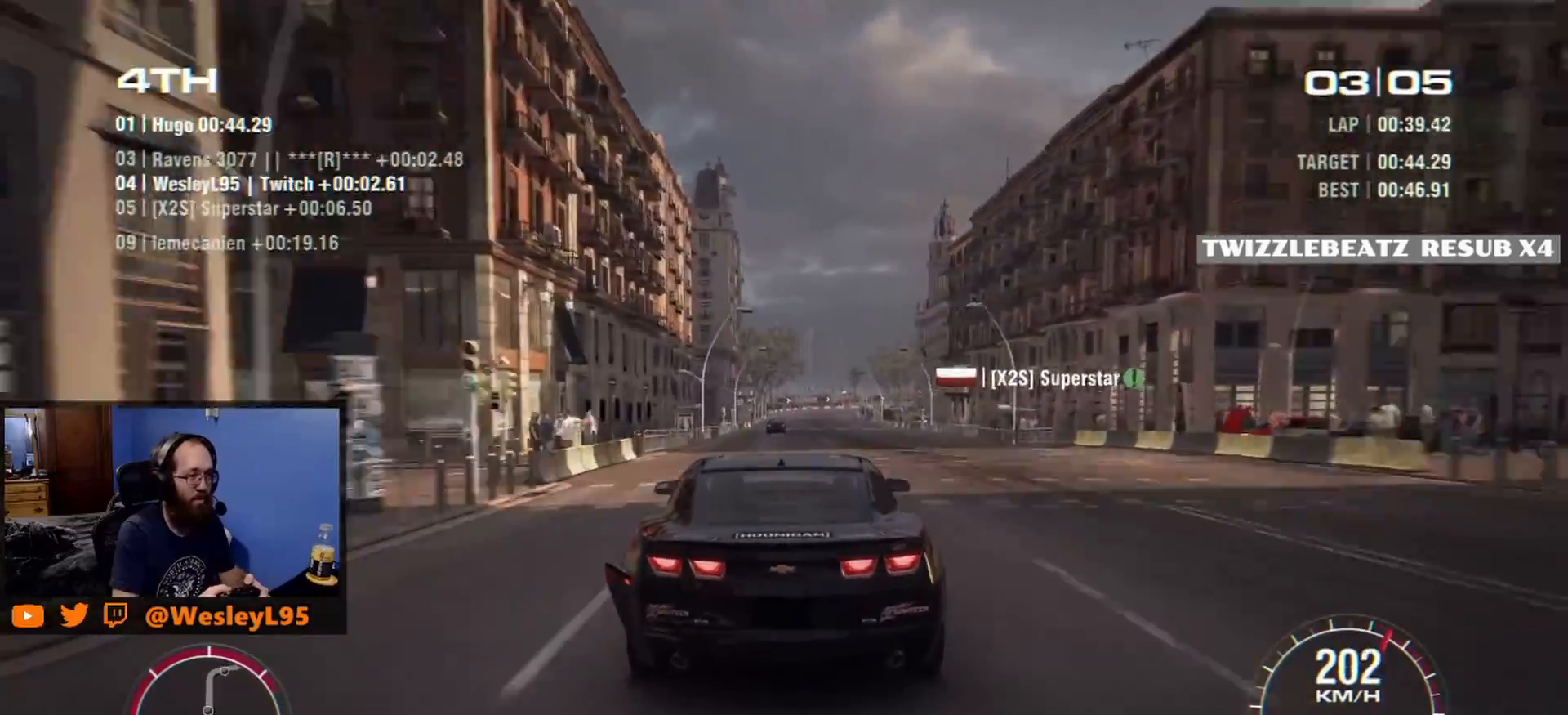
{"buttons": [], "left_stick": "center", "events": [[367, "left_stick", "right"], [483, "left_stick", "center"]]}
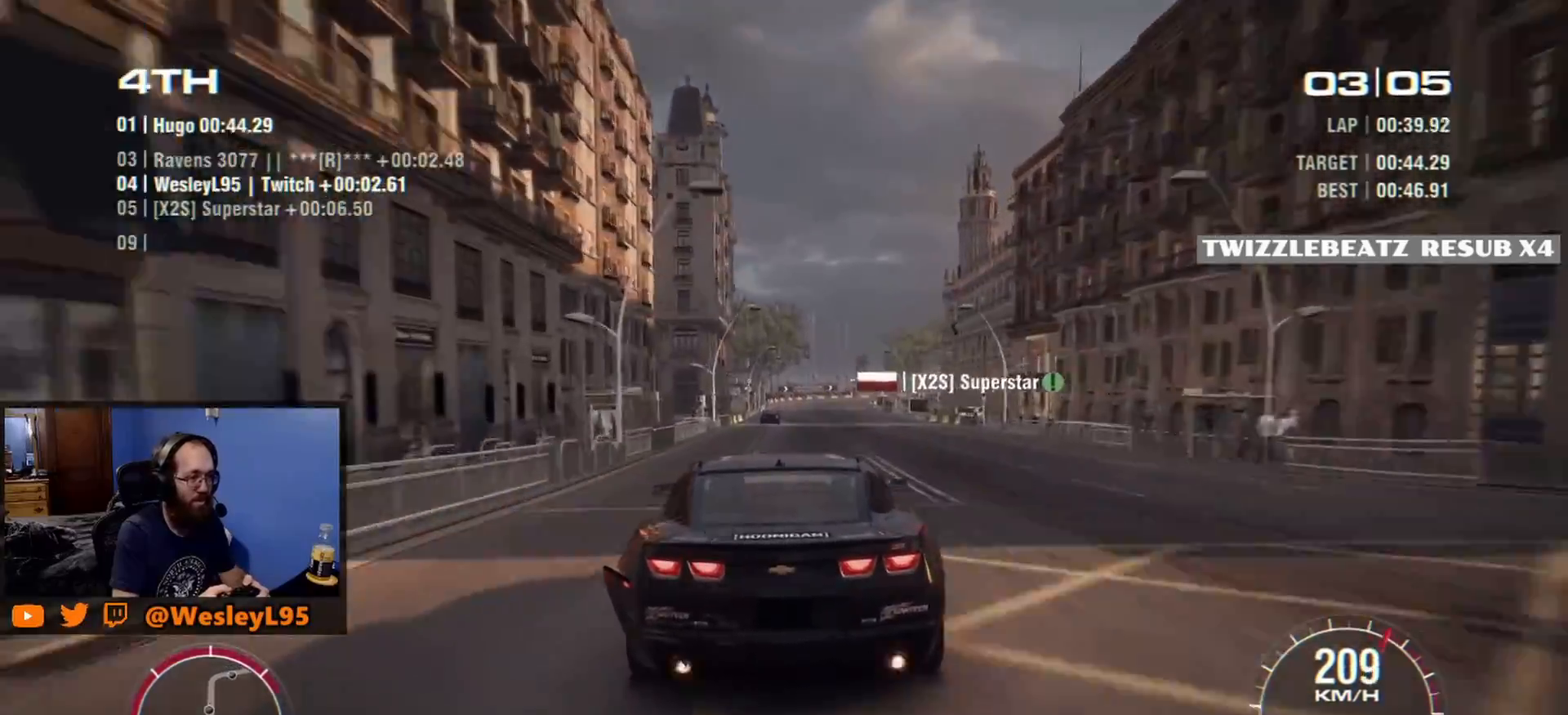
{"buttons": [], "left_stick": "center", "events": [[233, "left_stick", "right"], [417, "left_stick", "center"]]}
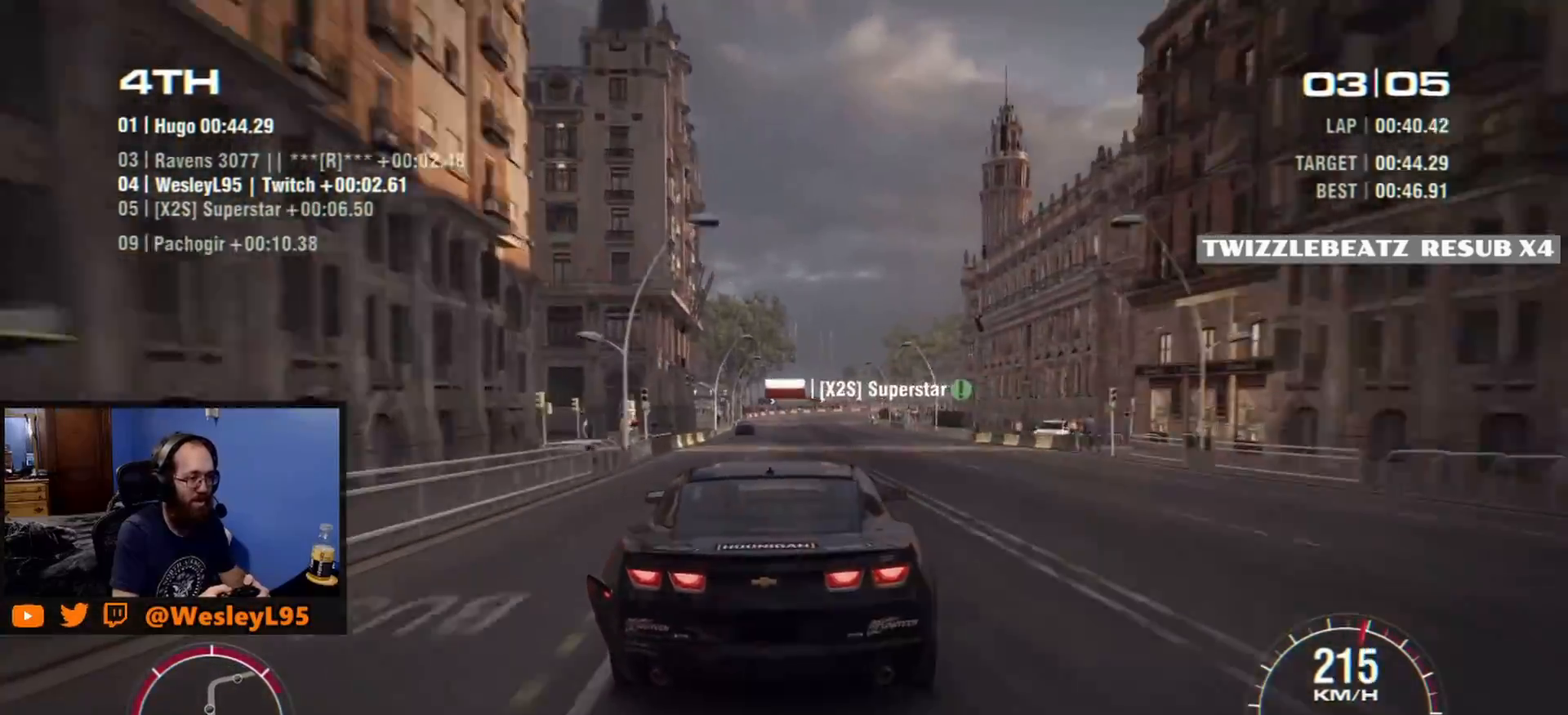
{"buttons": [], "left_stick": "center", "events": []}
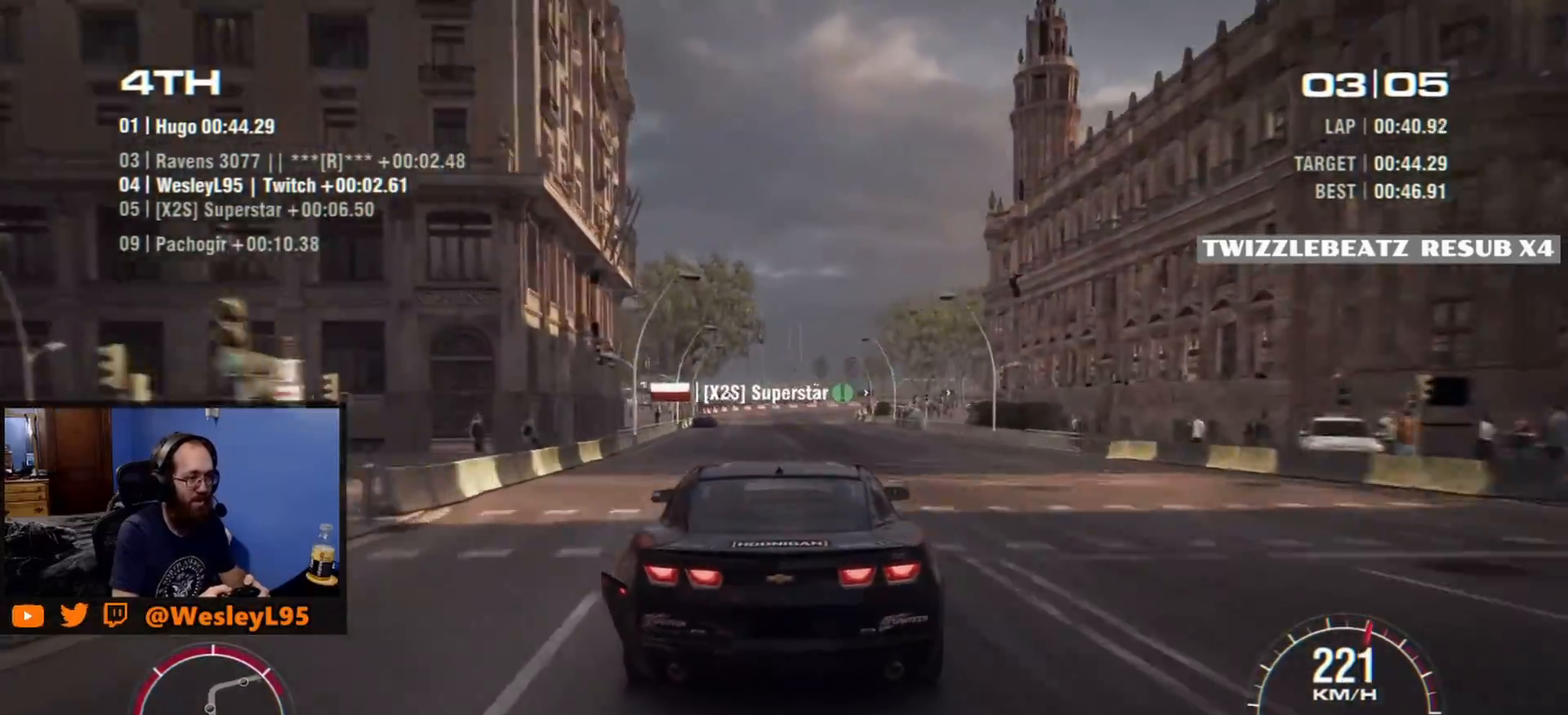
{"buttons": [], "left_stick": "center", "events": []}
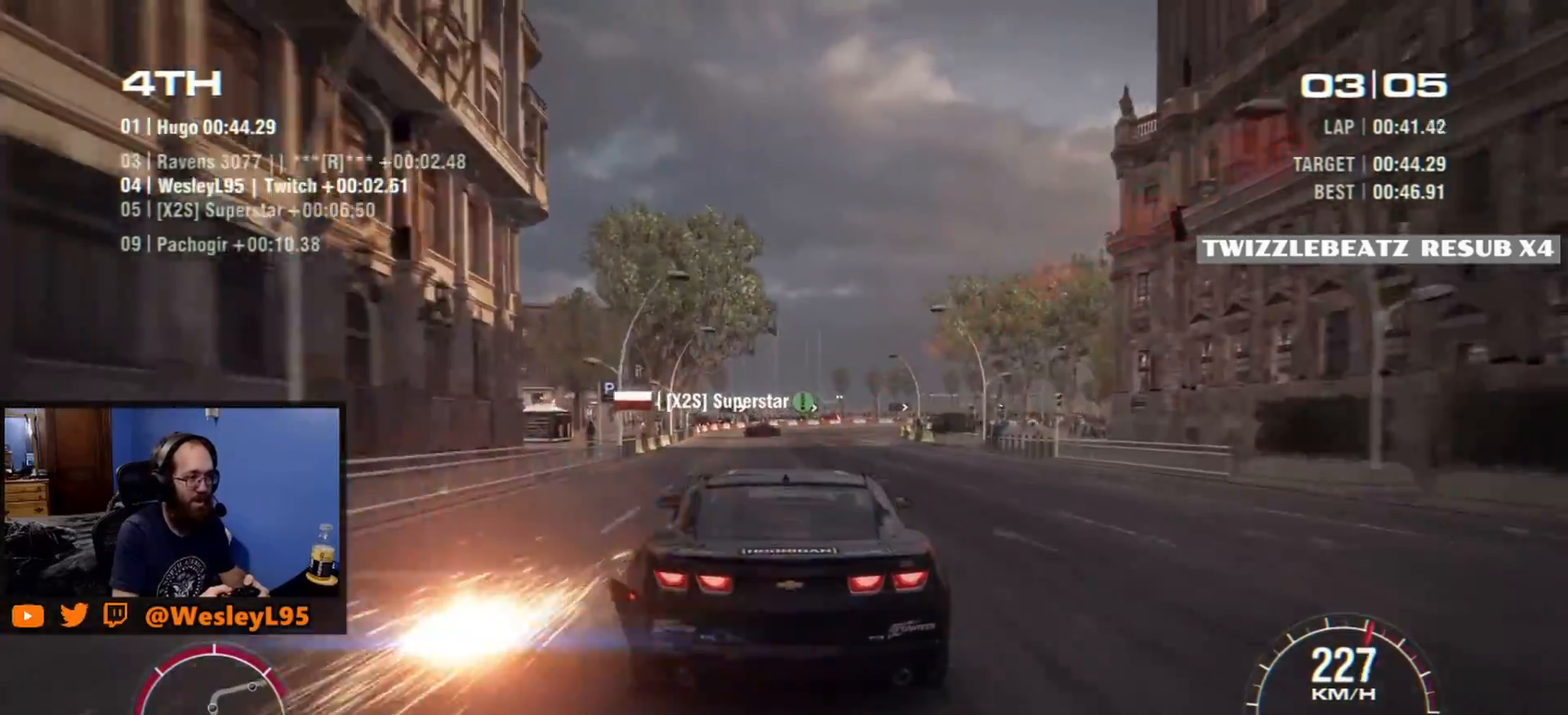
{"buttons": [], "left_stick": "right", "events": [[417, "left_stick", "right"]]}
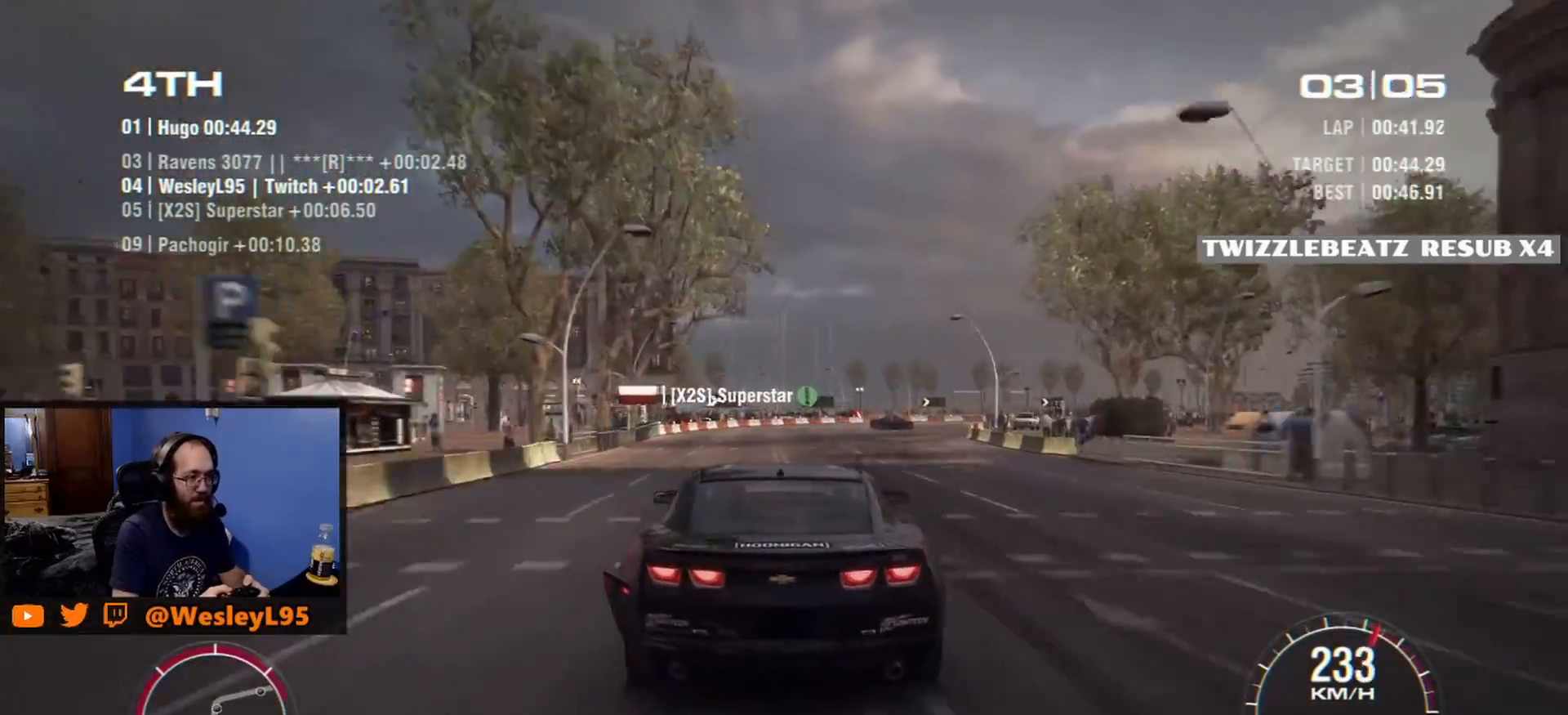
{"buttons": [], "left_stick": "right", "events": []}
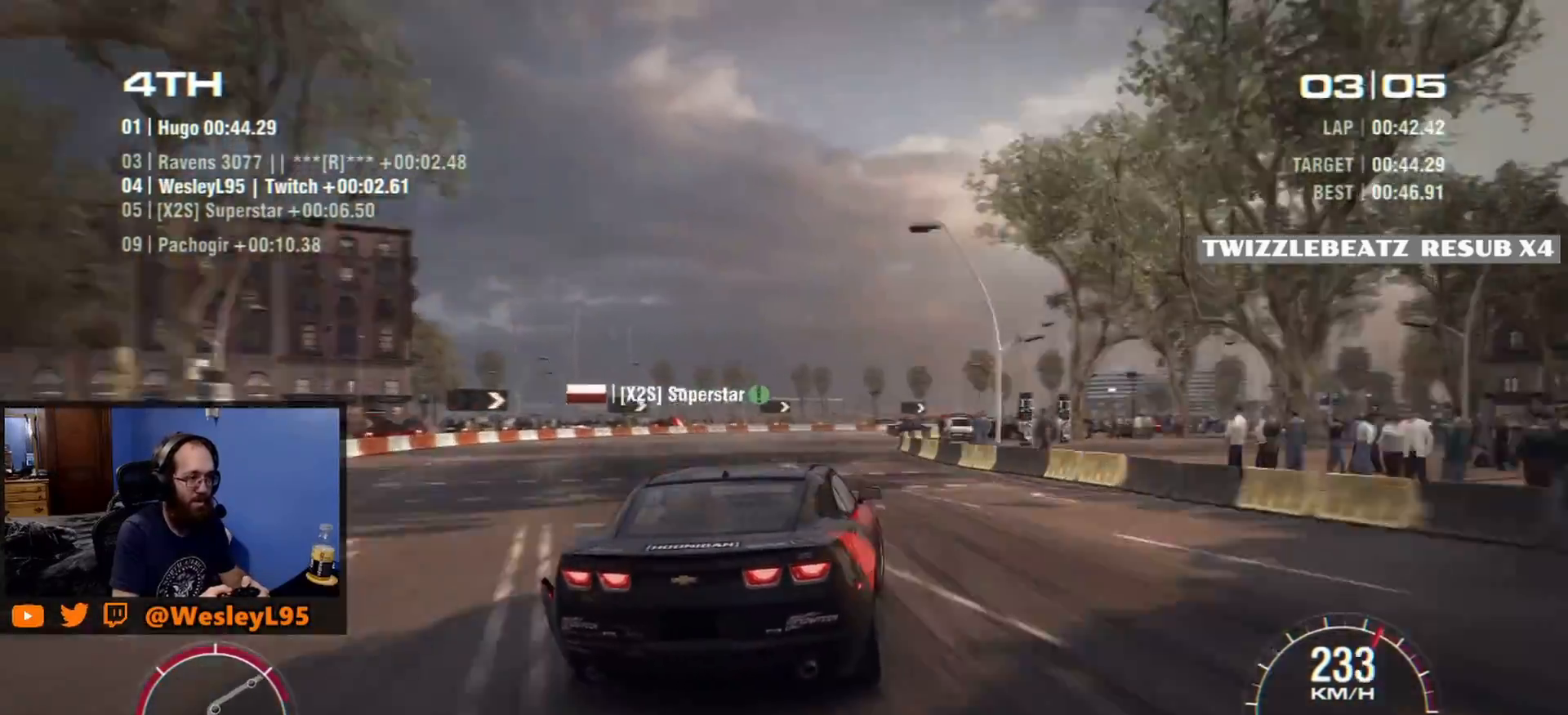
{"buttons": [], "left_stick": "down-left", "events": [[267, "left_stick", "center"], [467, "left_stick", "down-left"]]}
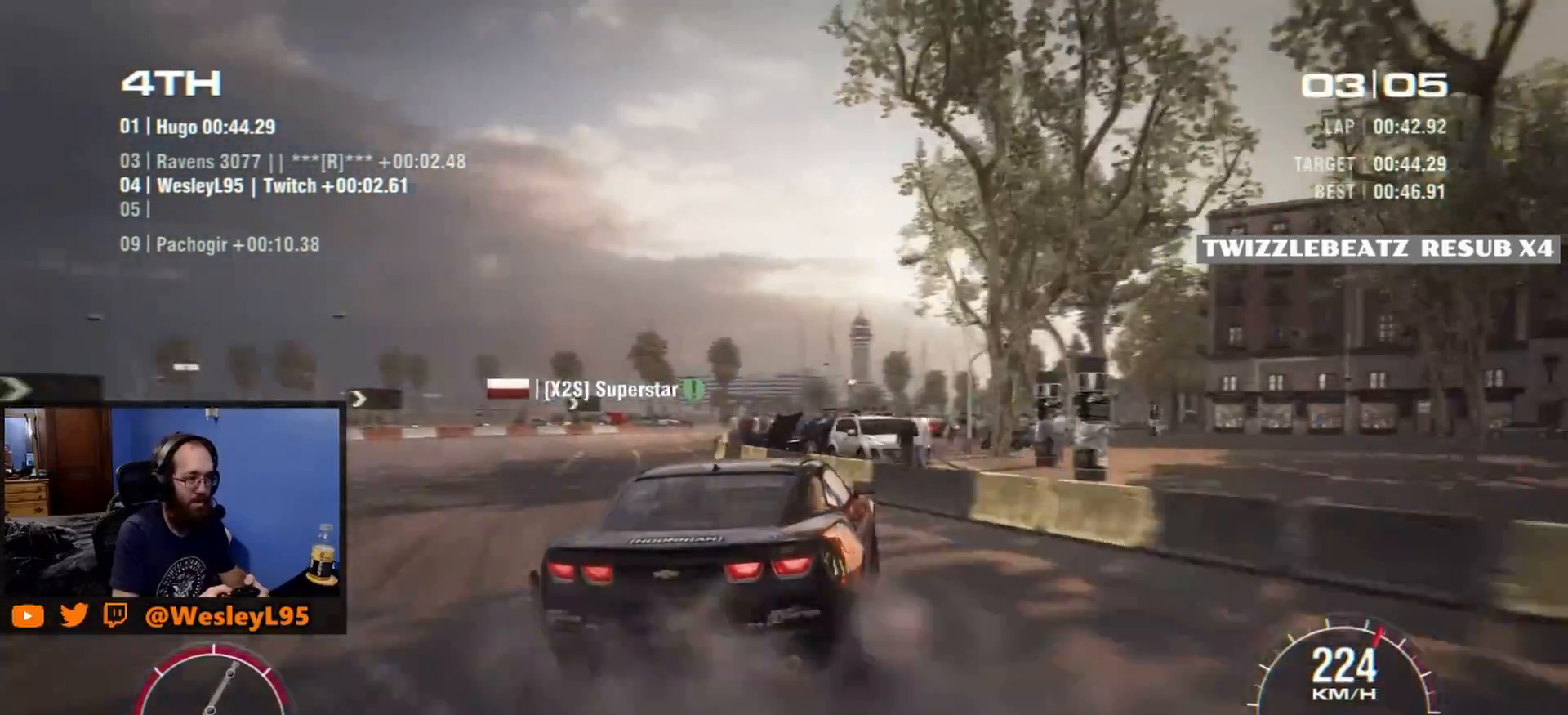
{"buttons": [], "left_stick": "center", "events": [[133, "left_stick", "left"], [450, "left_stick", "center"]]}
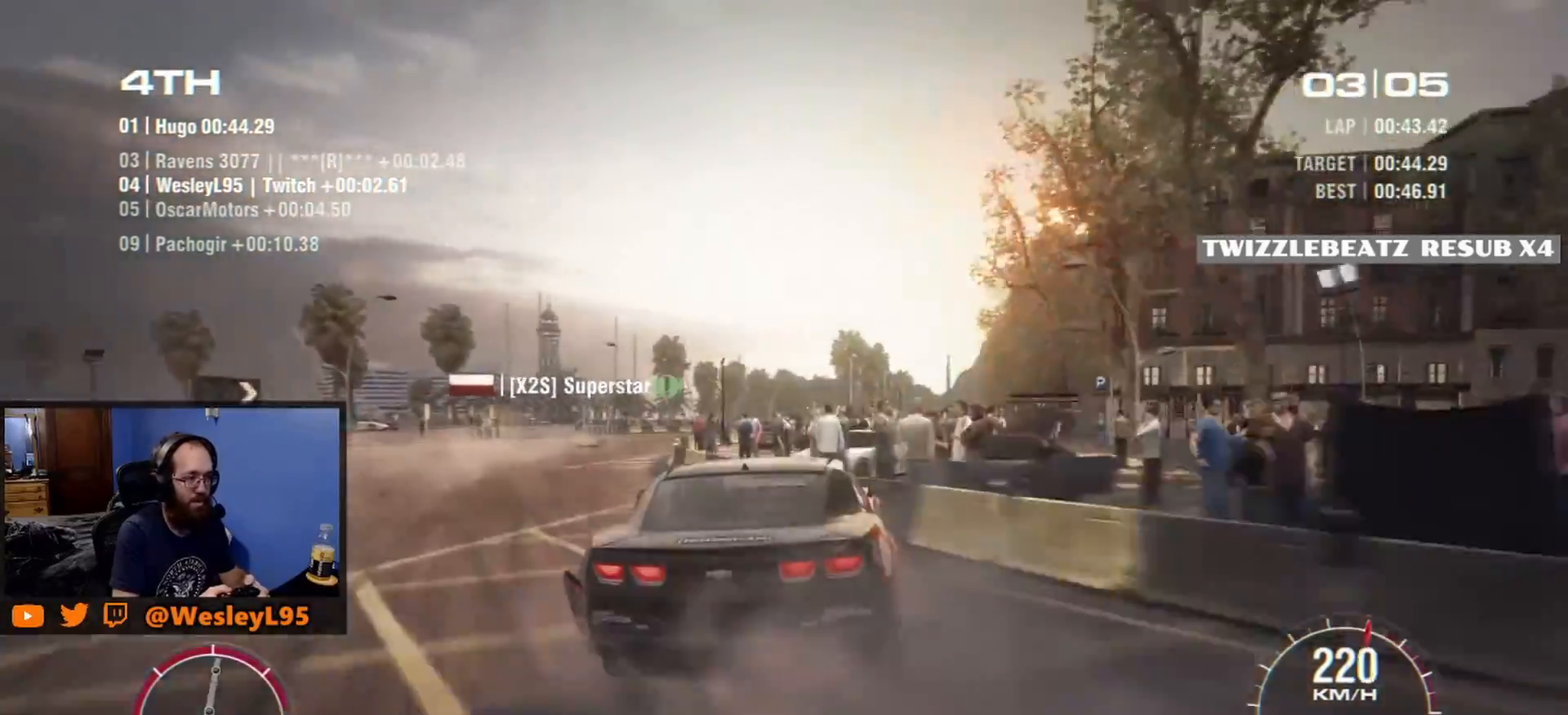
{"buttons": [], "left_stick": "center", "events": []}
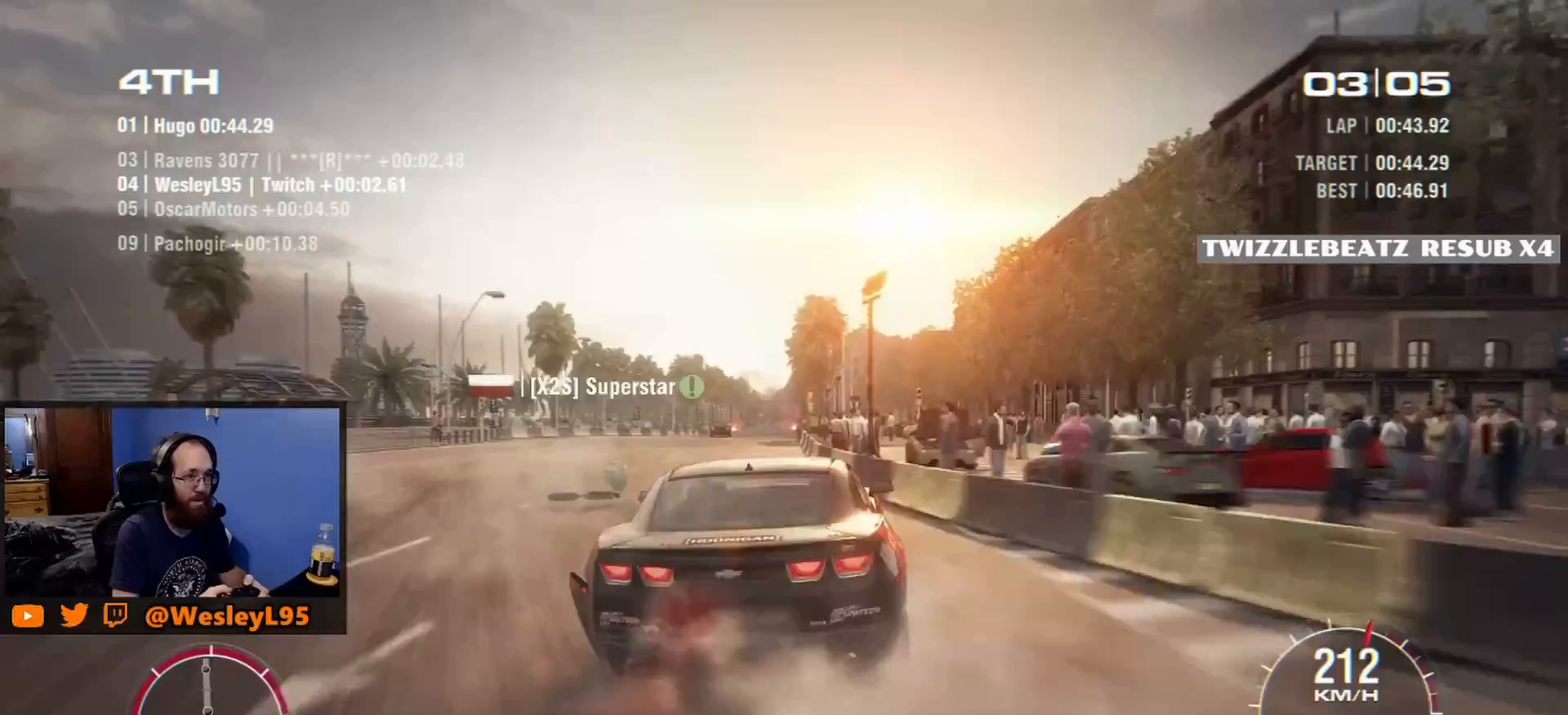
{"buttons": [], "left_stick": "down-left", "events": [[33, "left_stick", "down-left"]]}
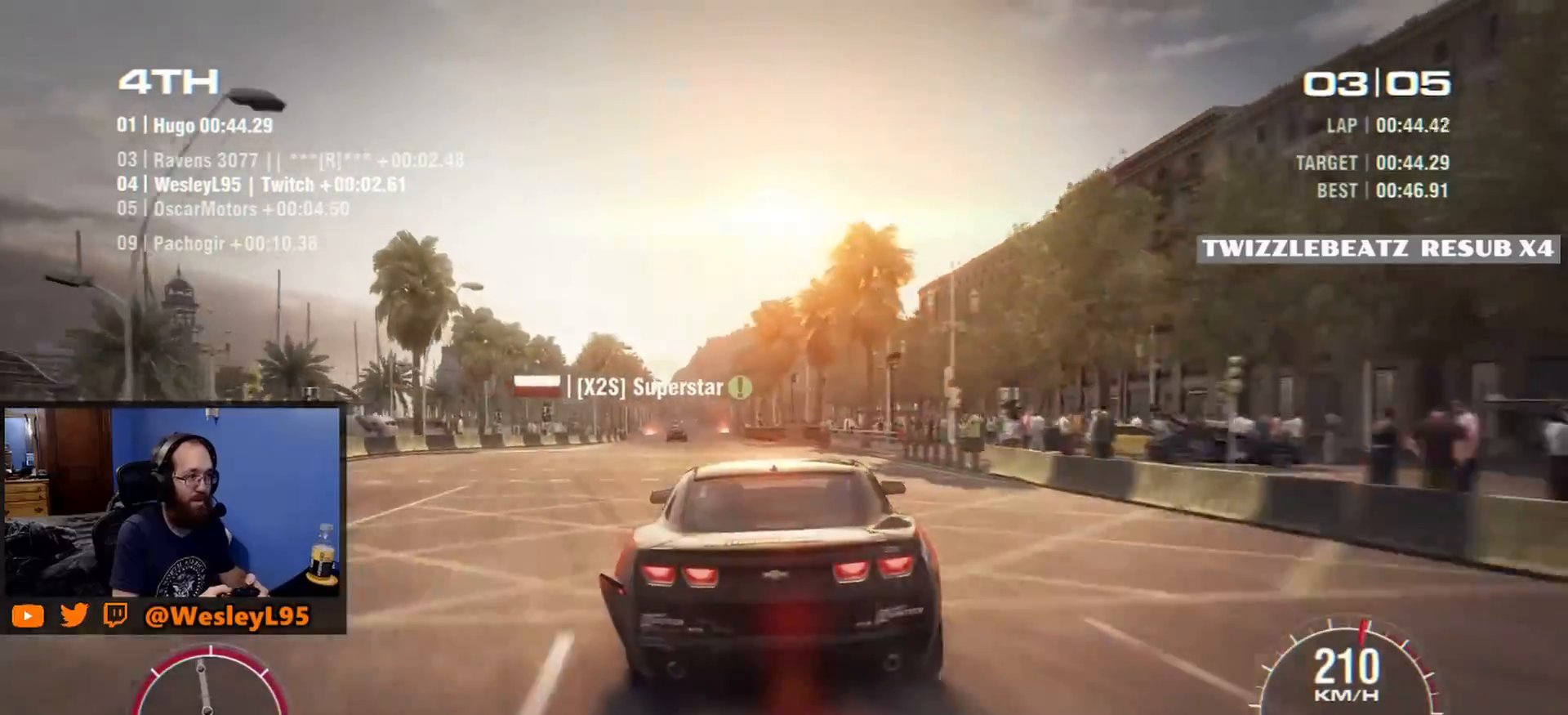
{"buttons": [], "left_stick": "center", "events": [[67, "left_stick", "right"], [350, "left_stick", "center"]]}
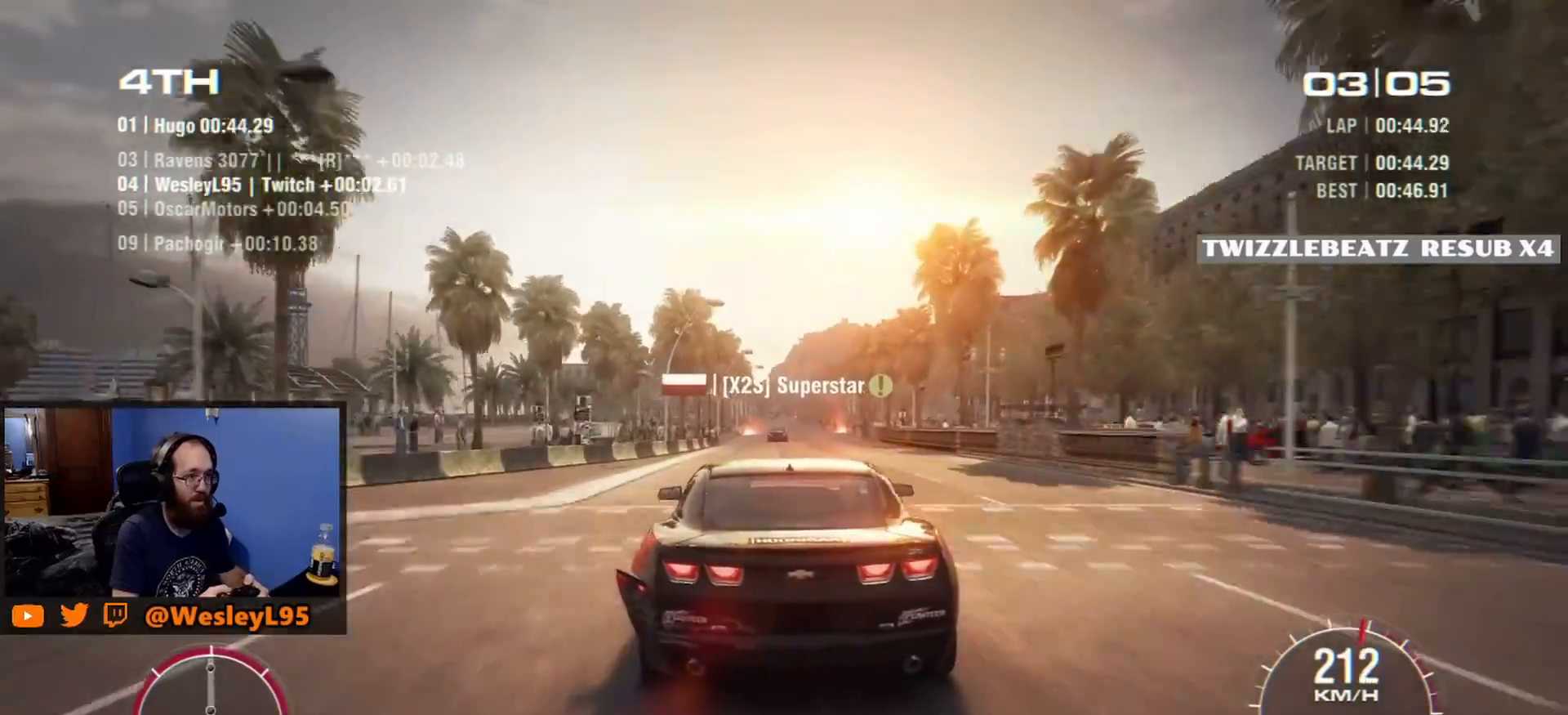
{"buttons": [], "left_stick": "center", "events": [[100, "left_stick", "down-right"], [200, "left_stick", "center"]]}
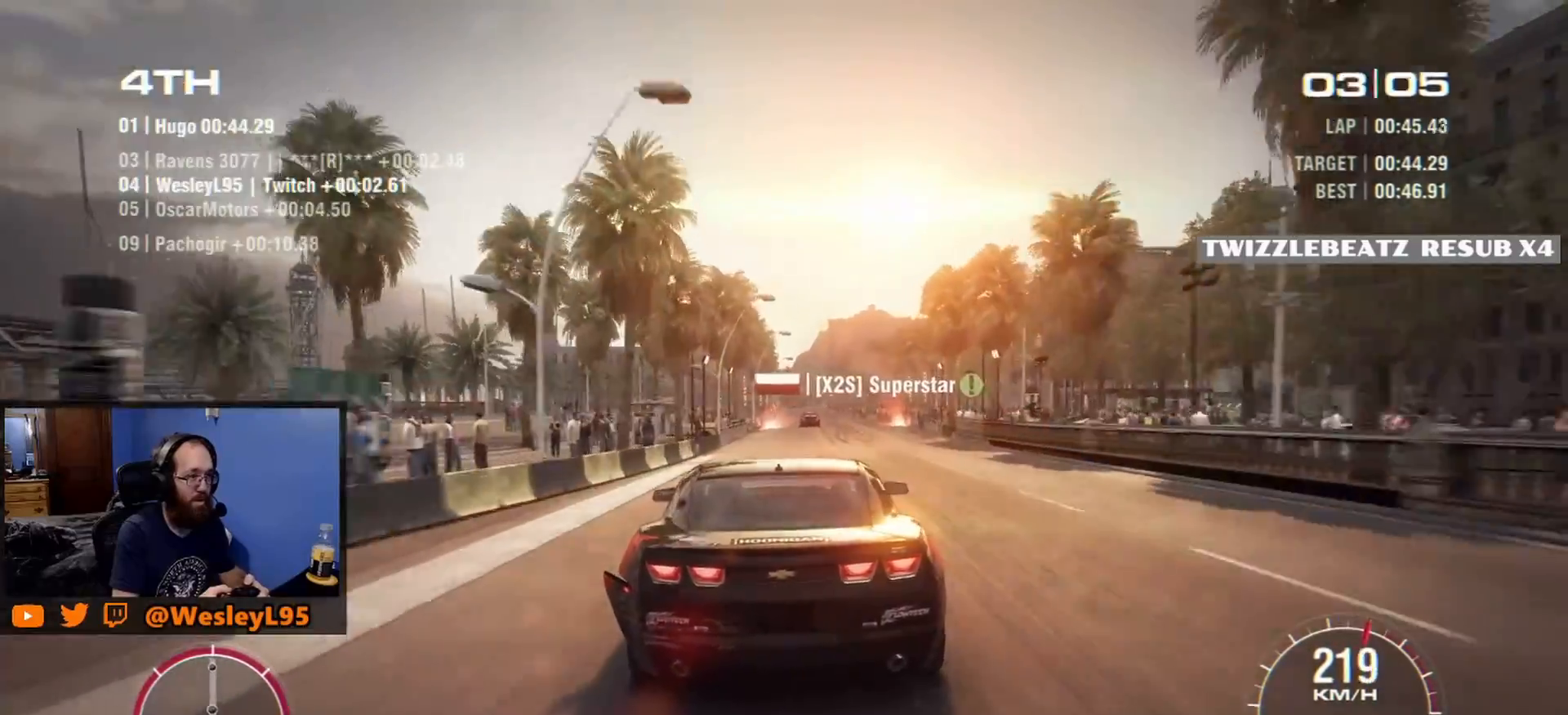
{"buttons": [], "left_stick": "center", "events": [[133, "left_stick", "right"], [267, "left_stick", "center"]]}